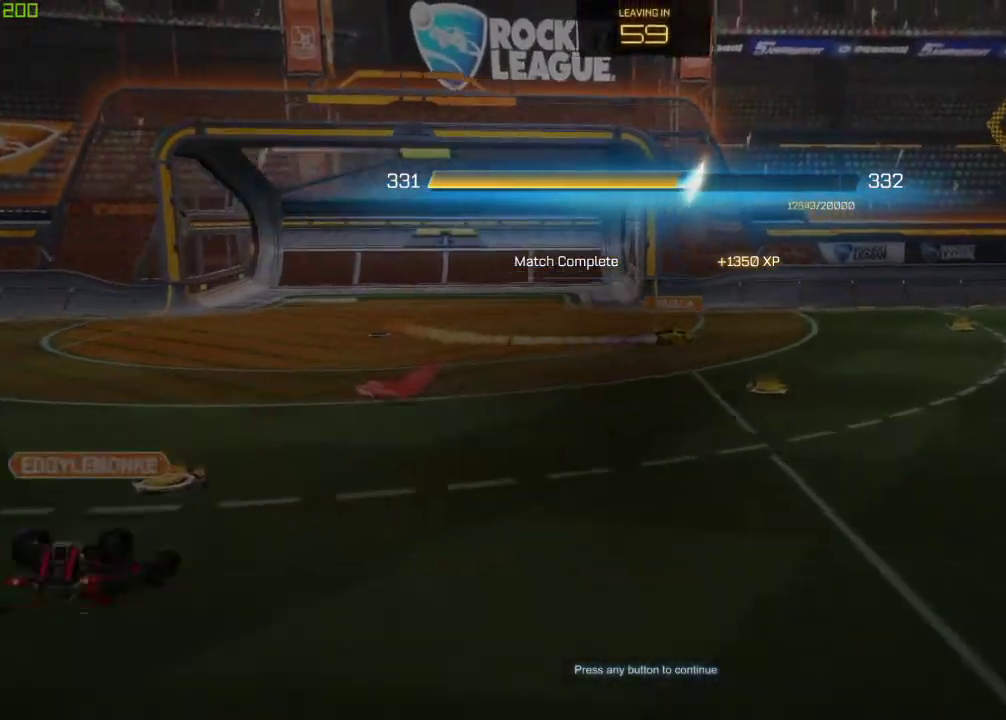
Gameplay with a controller (Xbox layout); each line is a JSON object with the inputs held at the frame after it. "events" lists button and stick changes between this image and that frame as [ms after this image, input, new state], when the widget could be followed in between.
{"buttons": [], "left_stick": "center", "right_stick": "center", "events": [[133, "A", "down"], [233, "A", "up"]]}
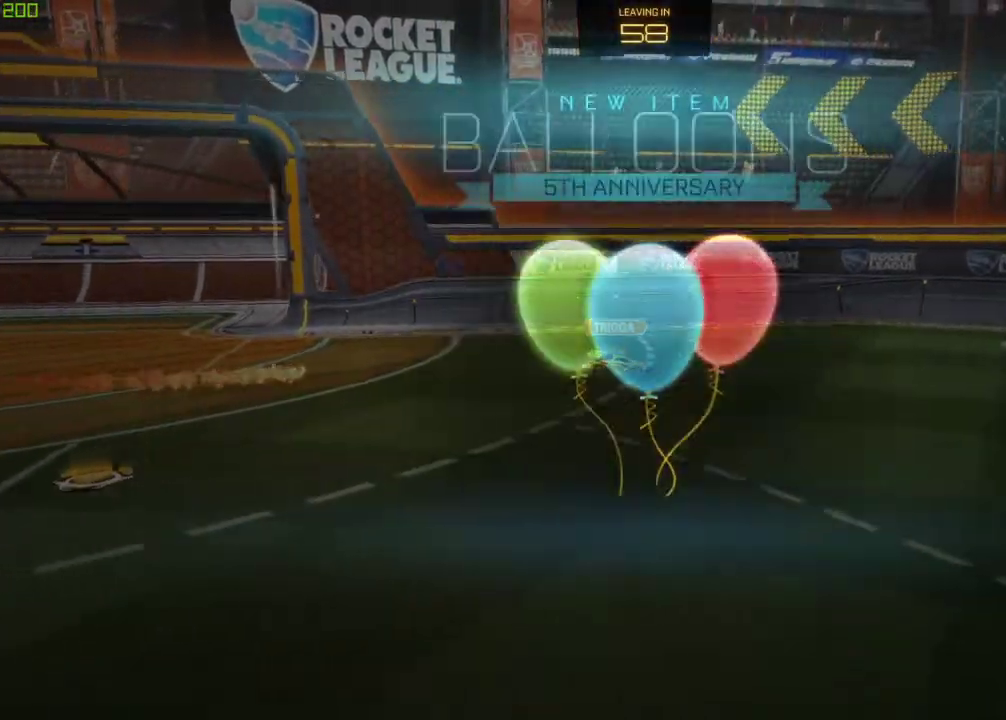
{"buttons": ["A"], "left_stick": "center", "right_stick": "center", "events": [[467, "A", "down"]]}
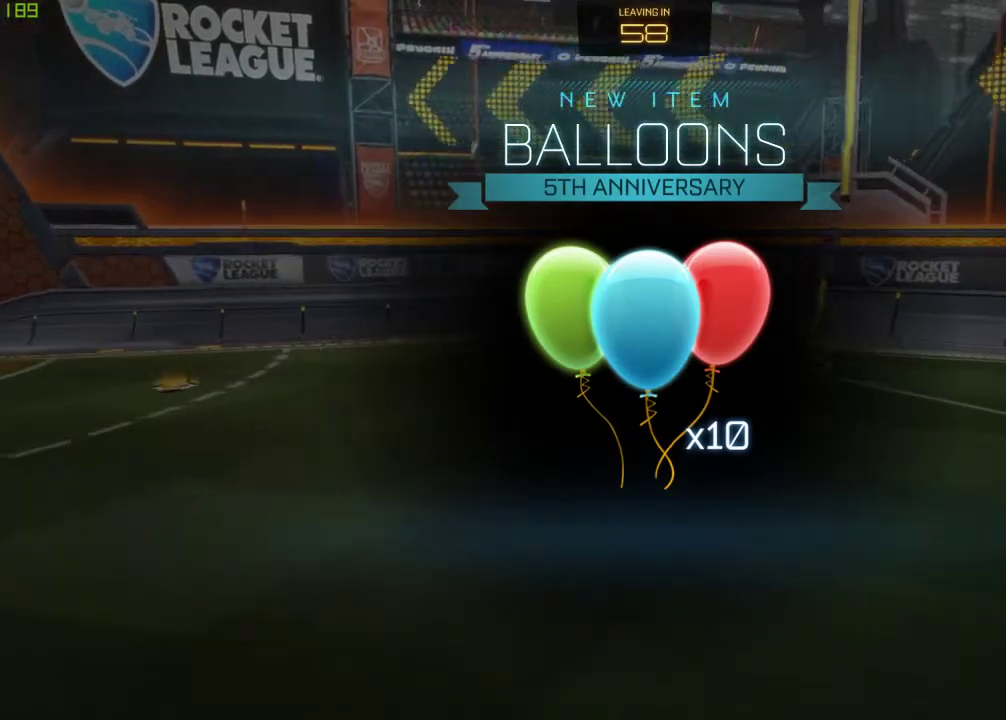
{"buttons": [], "left_stick": "center", "right_stick": "center", "events": [[100, "A", "up"]]}
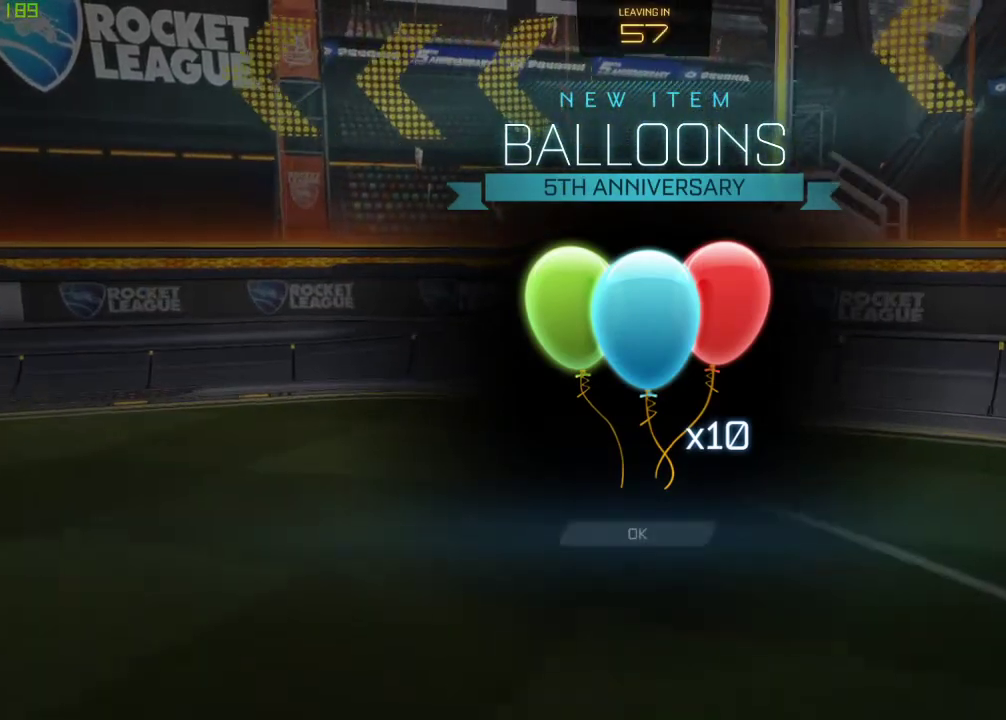
{"buttons": [], "left_stick": "center", "right_stick": "center", "events": [[233, "A", "down"], [350, "A", "up"]]}
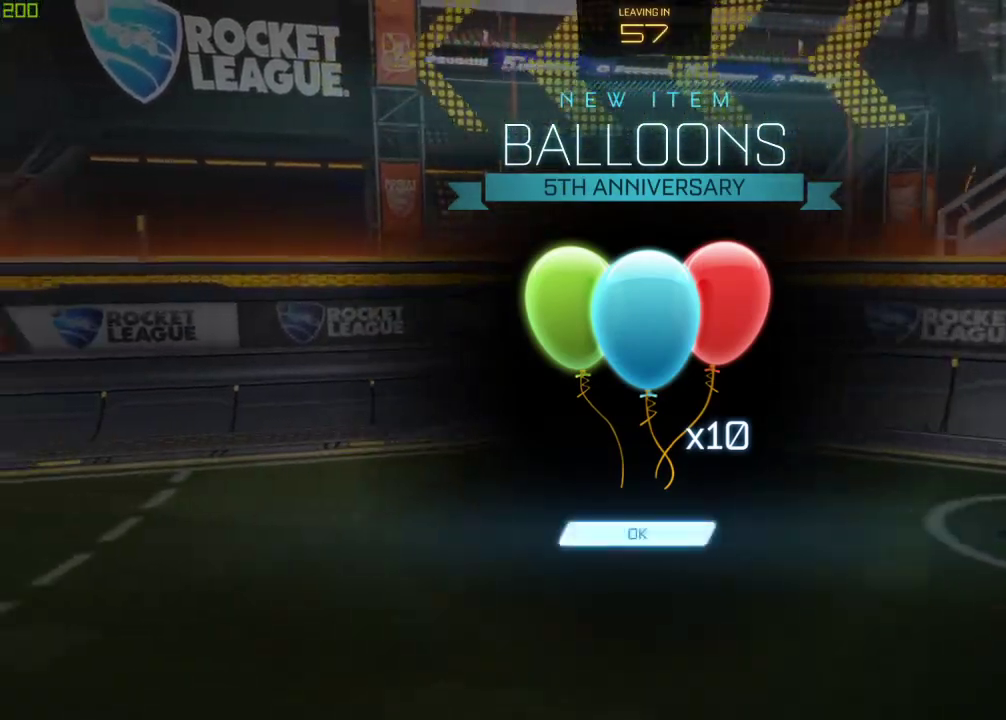
{"buttons": [], "left_stick": "center", "right_stick": "center", "events": [[183, "A", "down"], [250, "A", "up"]]}